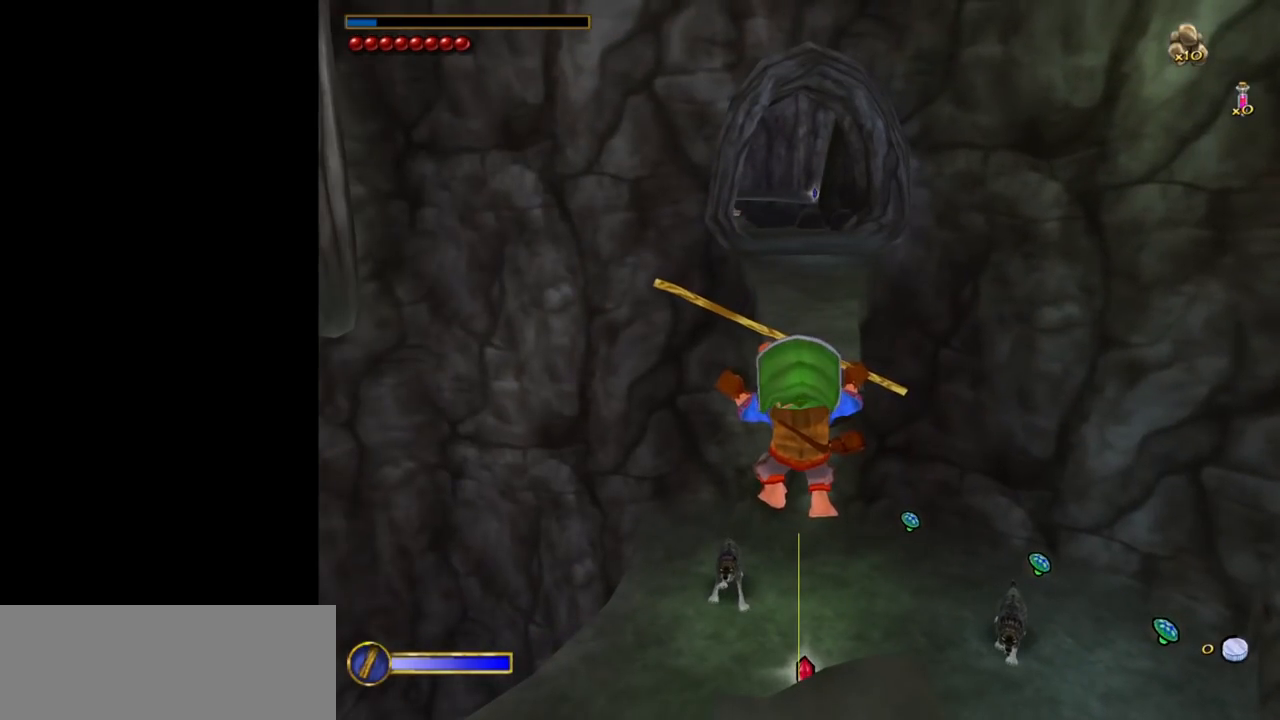
Gameplay with keyboard and mouse; each line is a JSON object with the keys and mouse buttons held at the frame after it. "events" lists presses ("down") and releases ("up") of "1", "2", "3", "a", "ctrl", "d", "down", "e", "escape", "f", "left", "return", "right", "s", "shift", "space", "tab", "up", "w", "mouse_left" and "mouse_right" between this image and that frame as [ms after this image, input, new state], when the widget could be followed in between. "mouse_left", "mouse_right" = the "left", "right" buttons of the "mouse" list. No other keys are recorded. Mouse movement is not recorded.
{"keys": ["w"], "mouse": [], "events": [[417, "w", "down"]]}
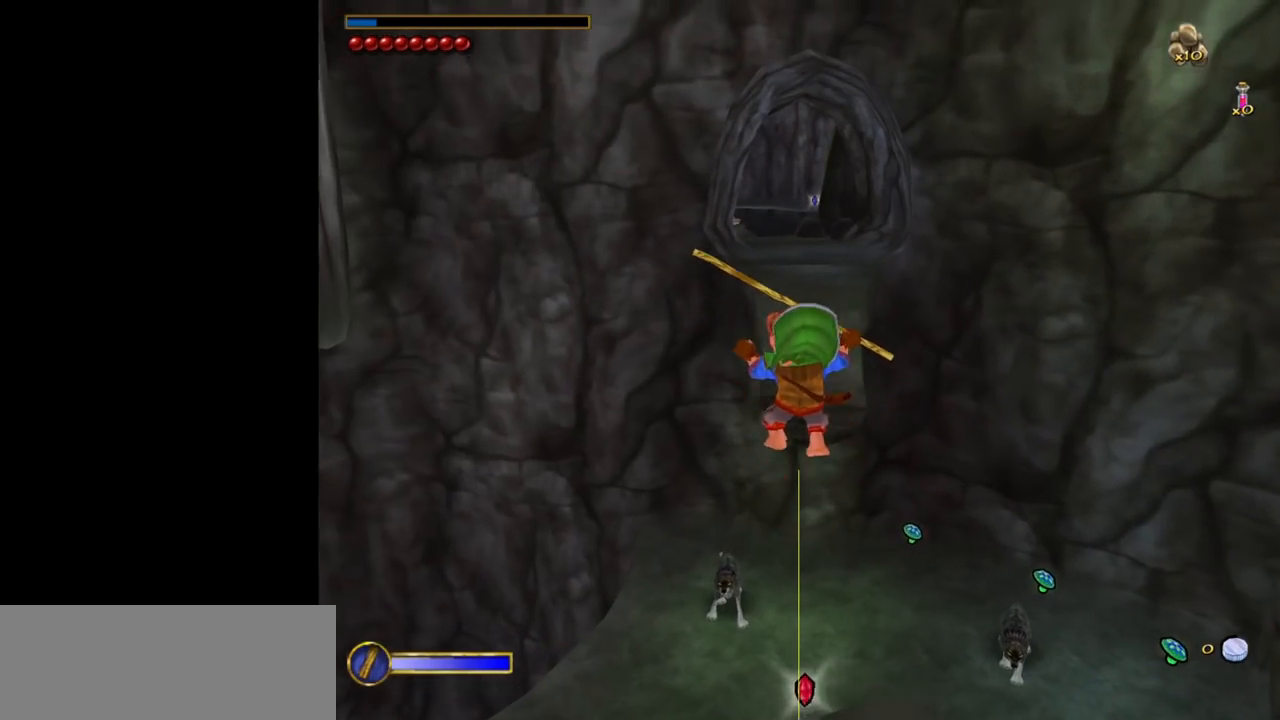
{"keys": [], "mouse": [], "events": [[250, "w", "up"]]}
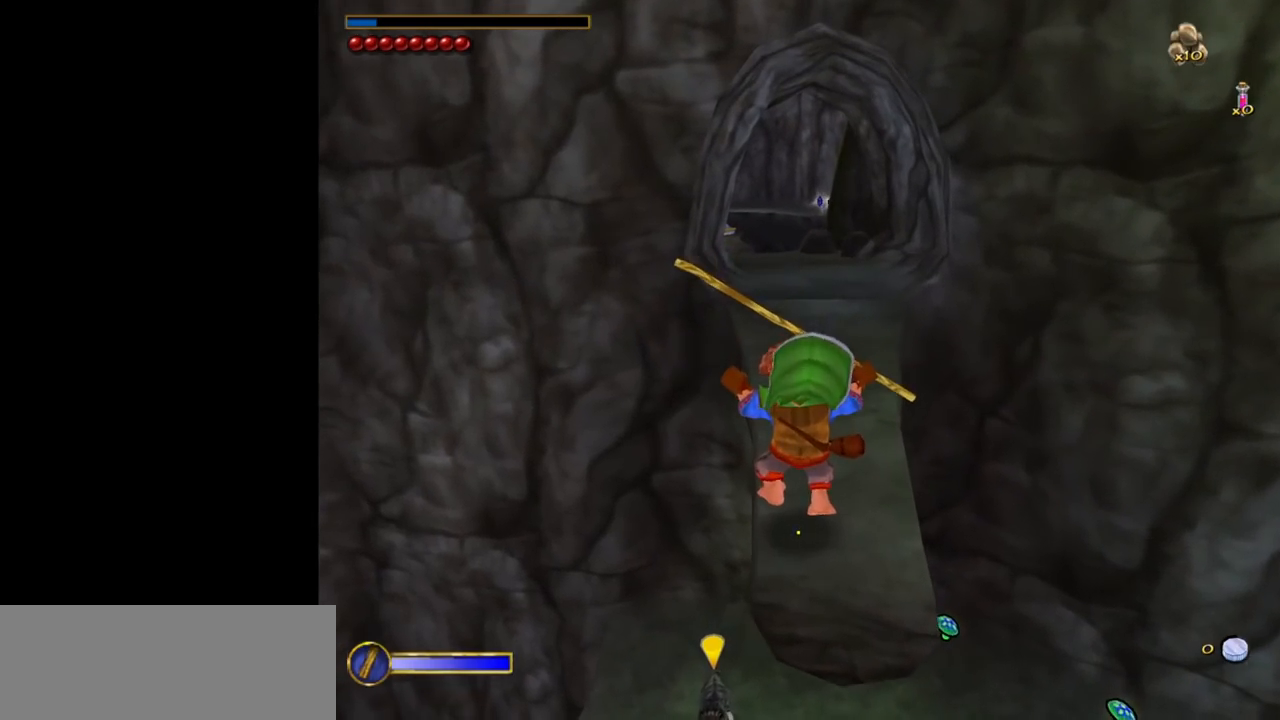
{"keys": [], "mouse": [], "events": []}
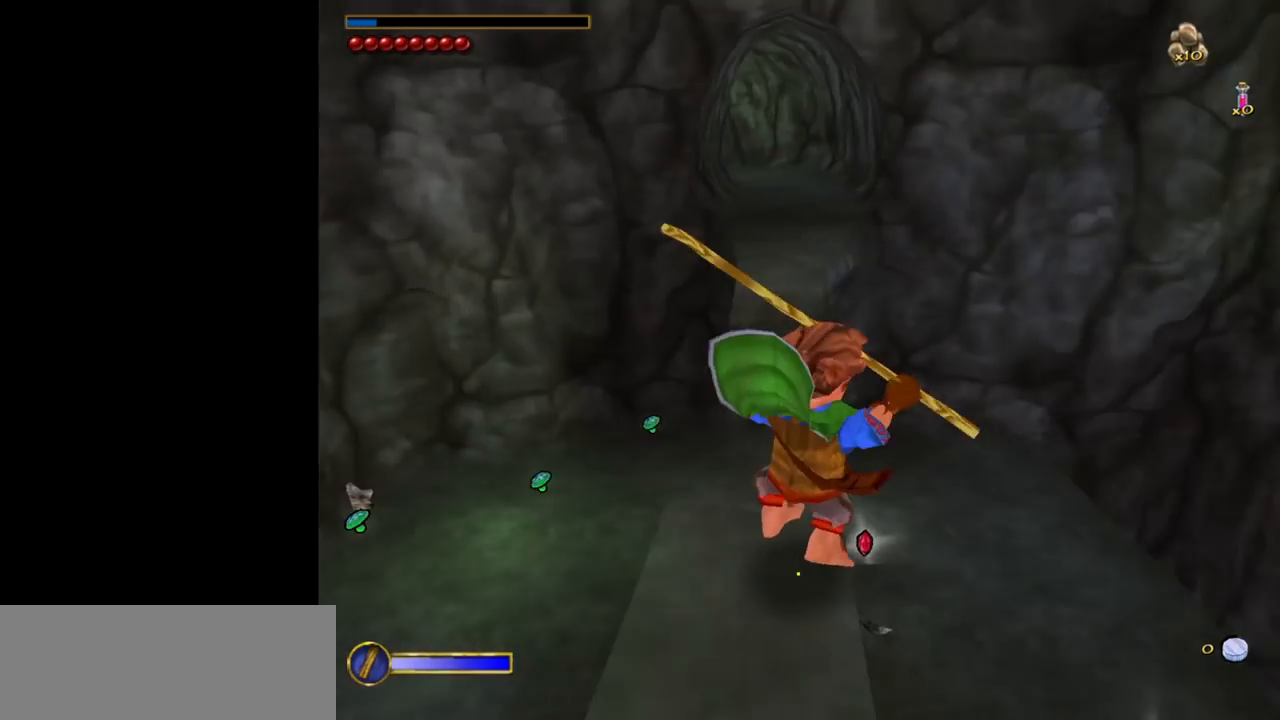
{"keys": [], "mouse": [], "events": []}
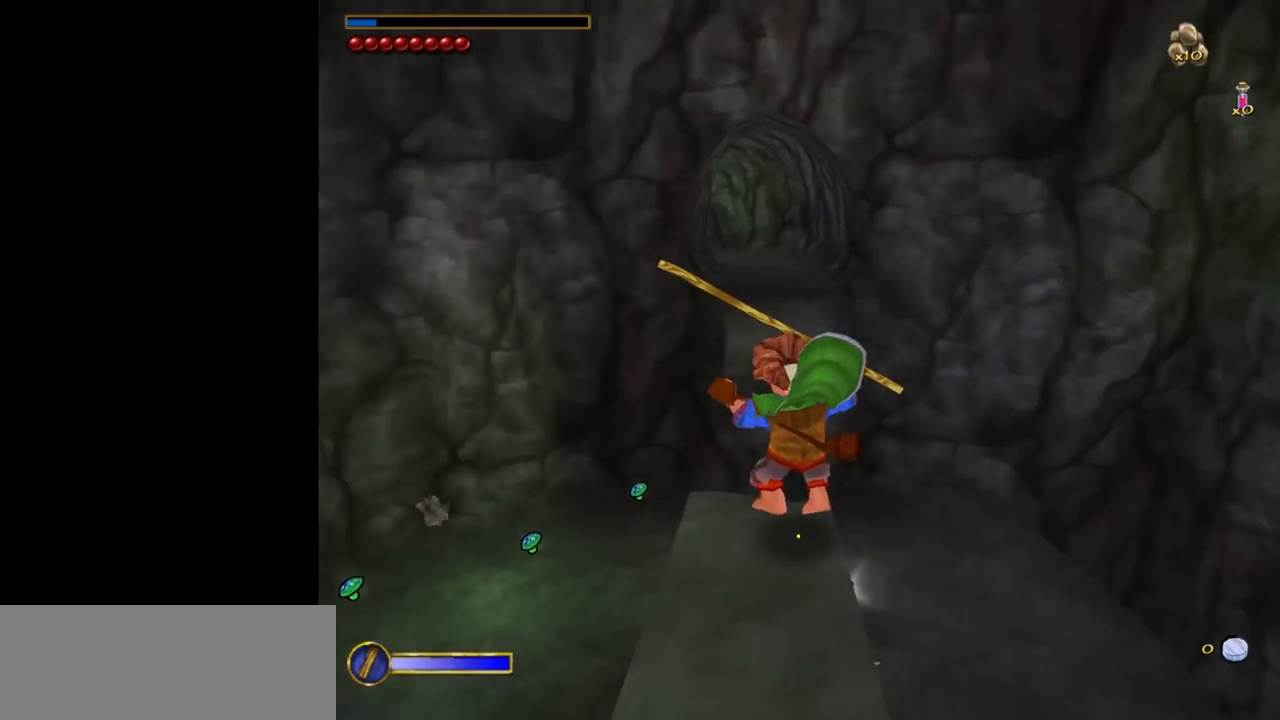
{"keys": [], "mouse": [], "events": []}
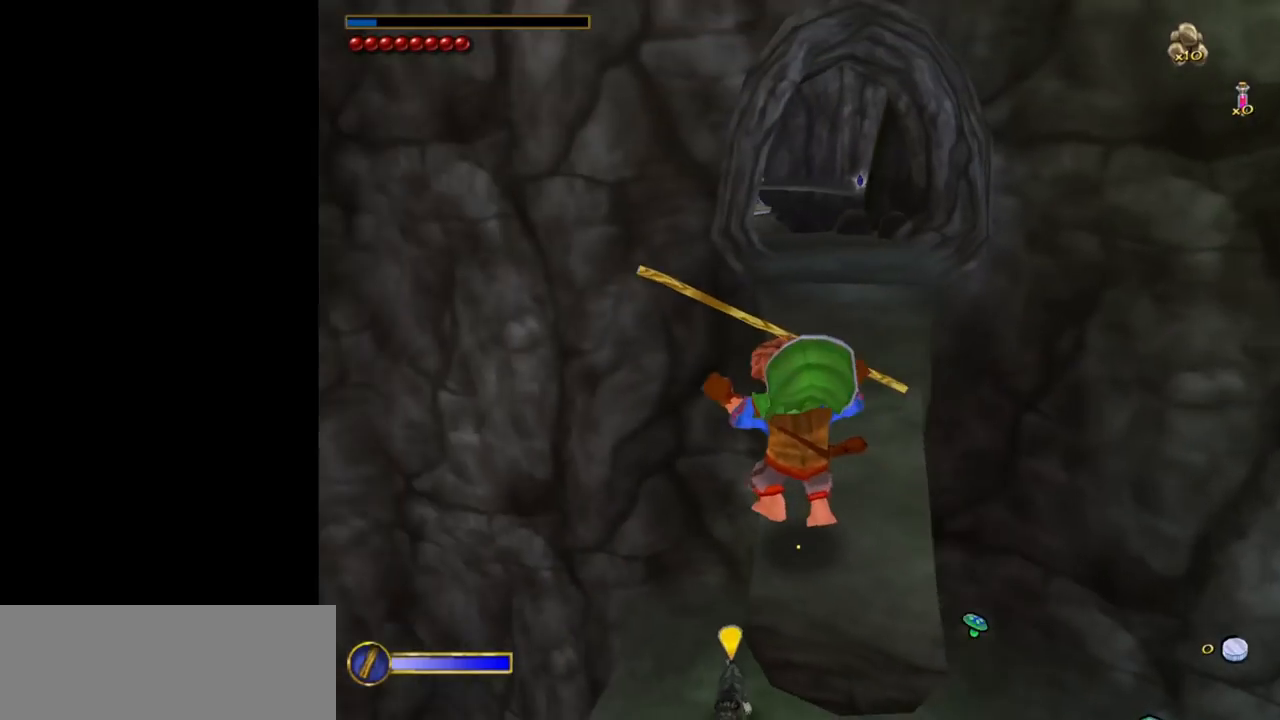
{"keys": [], "mouse": [], "events": []}
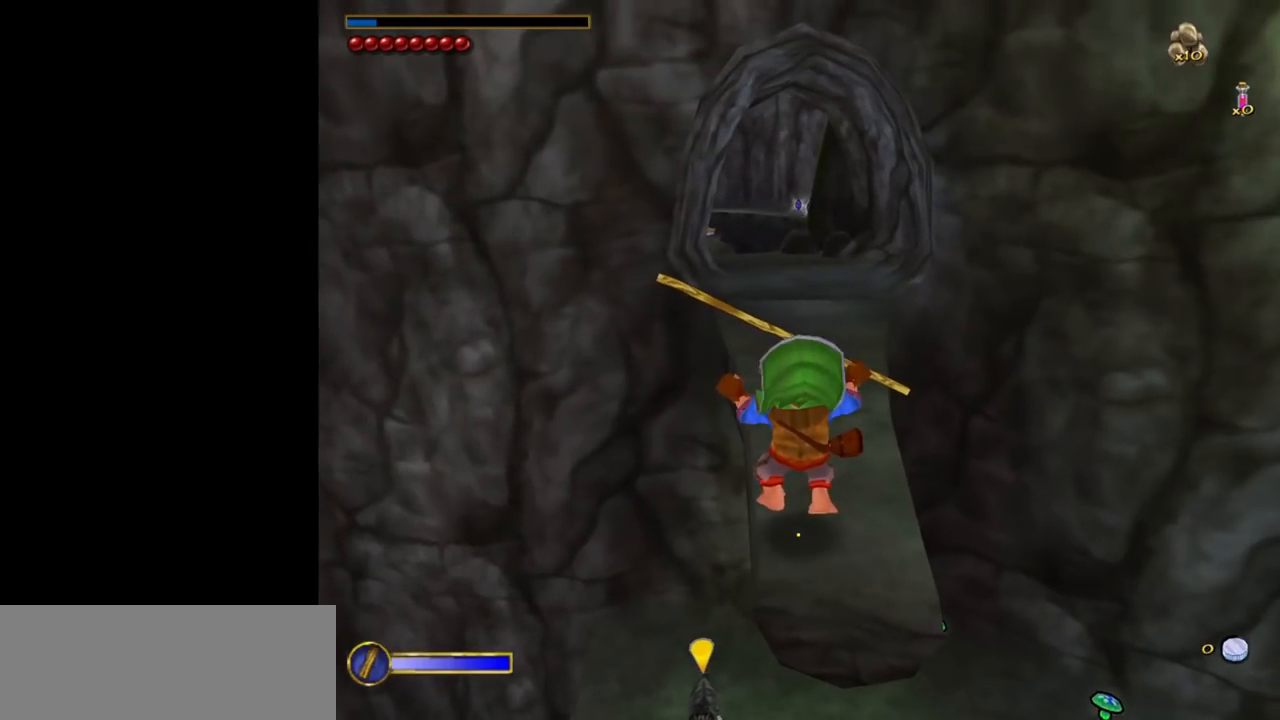
{"keys": [], "mouse": [], "events": []}
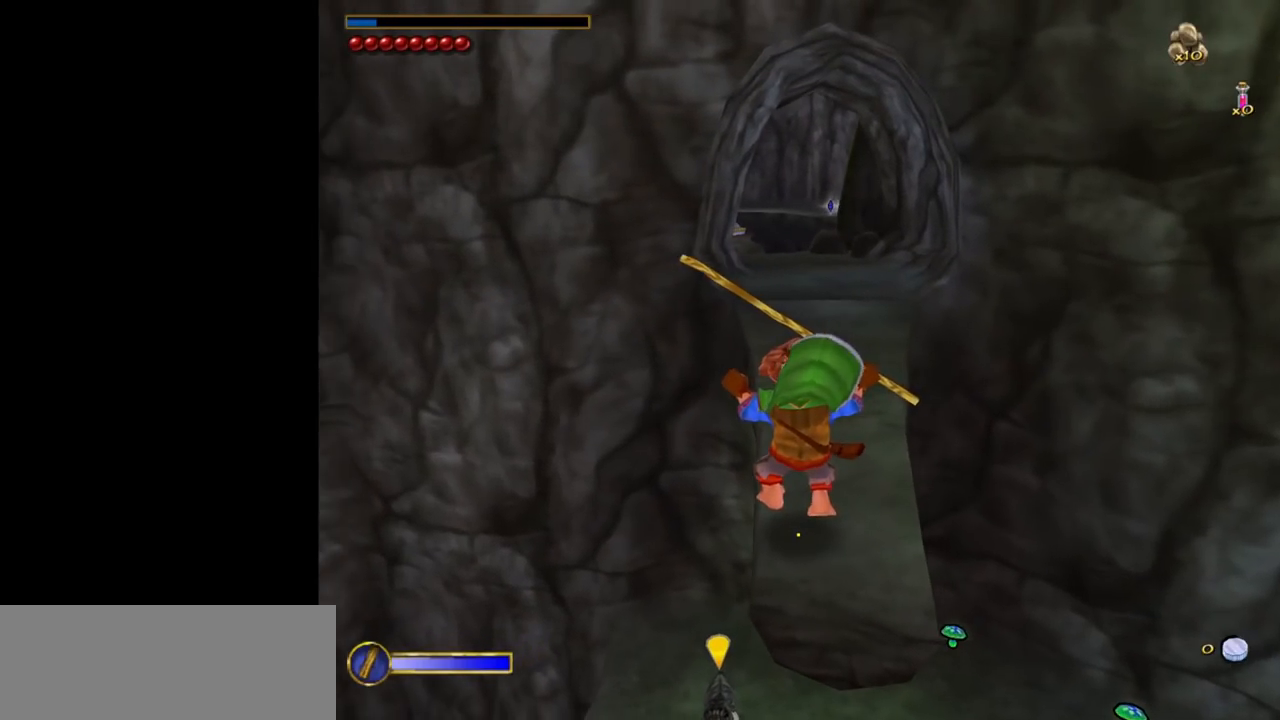
{"keys": ["f"], "mouse": [], "events": [[350, "ctrl", "down"], [433, "f", "down"], [483, "ctrl", "up"]]}
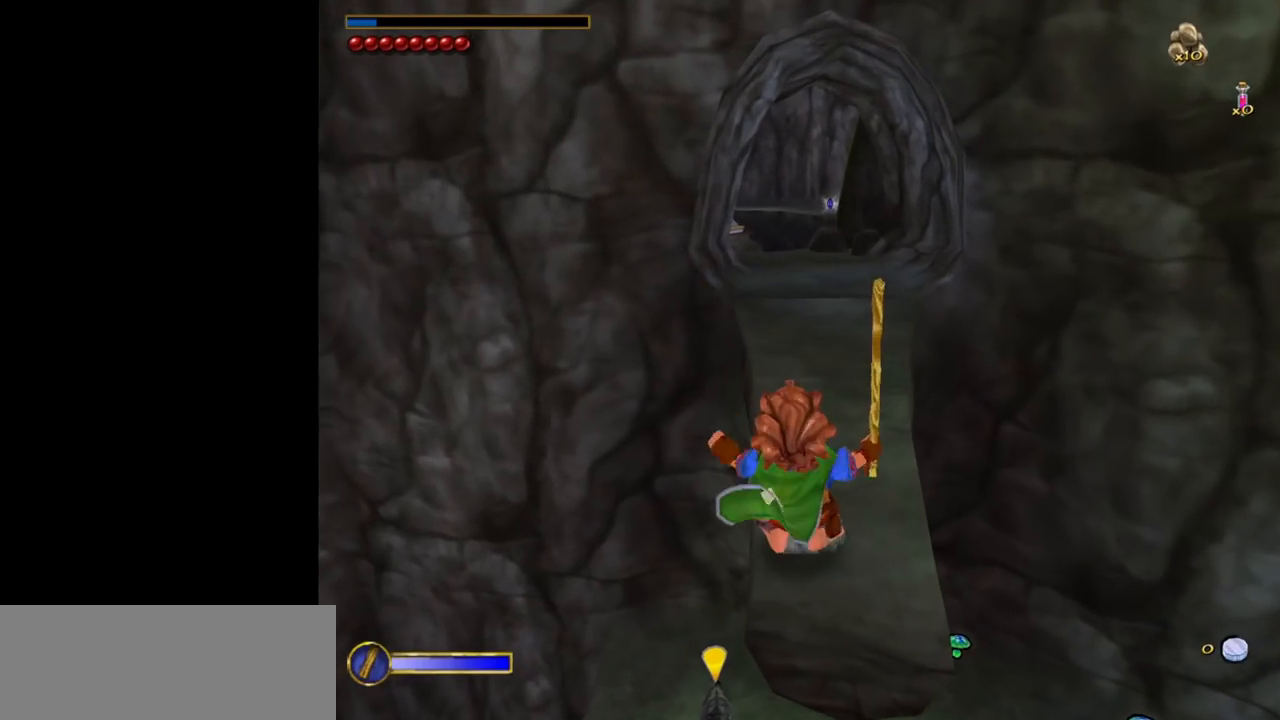
{"keys": [], "mouse": [], "events": [[33, "f", "up"]]}
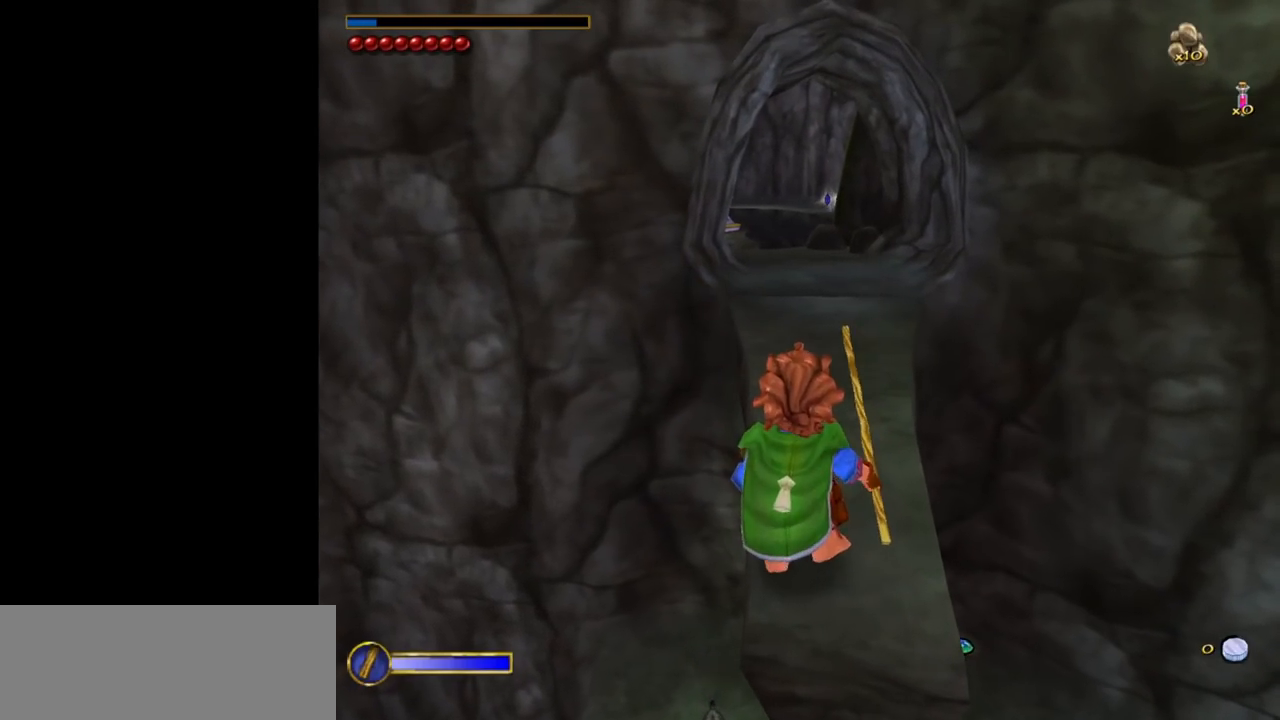
{"keys": [], "mouse": [], "events": []}
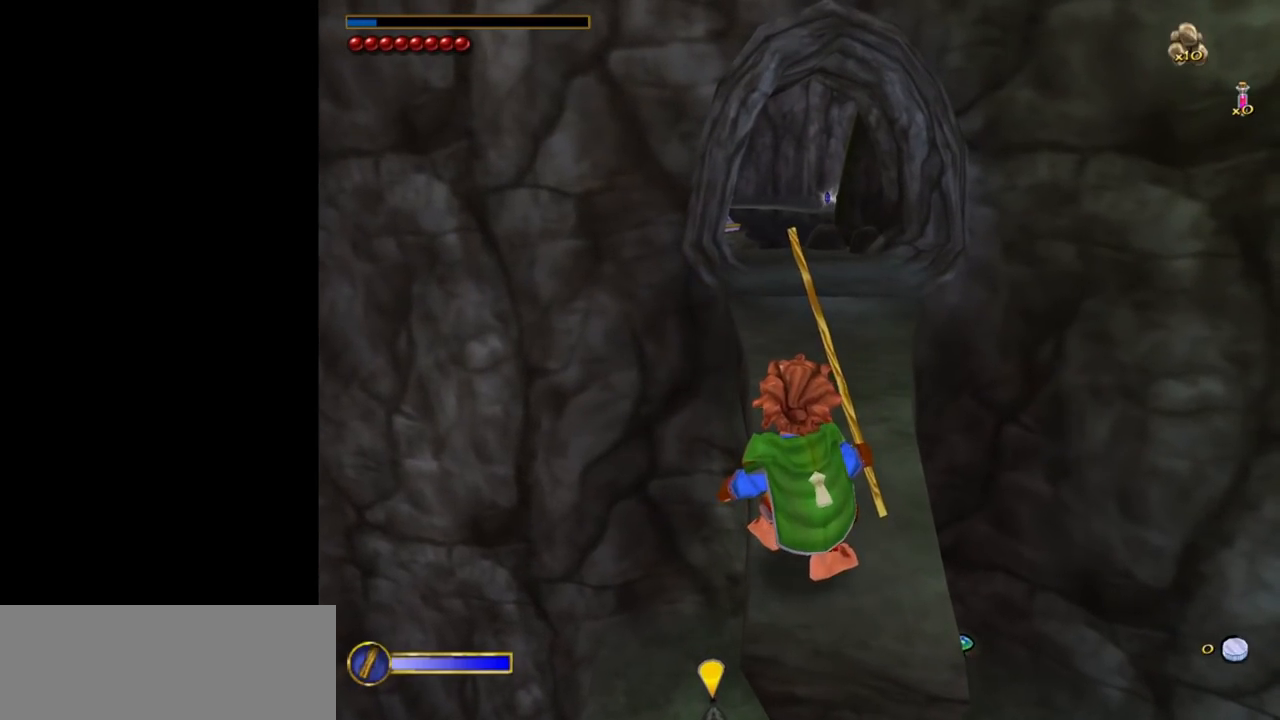
{"keys": [], "mouse": [], "events": []}
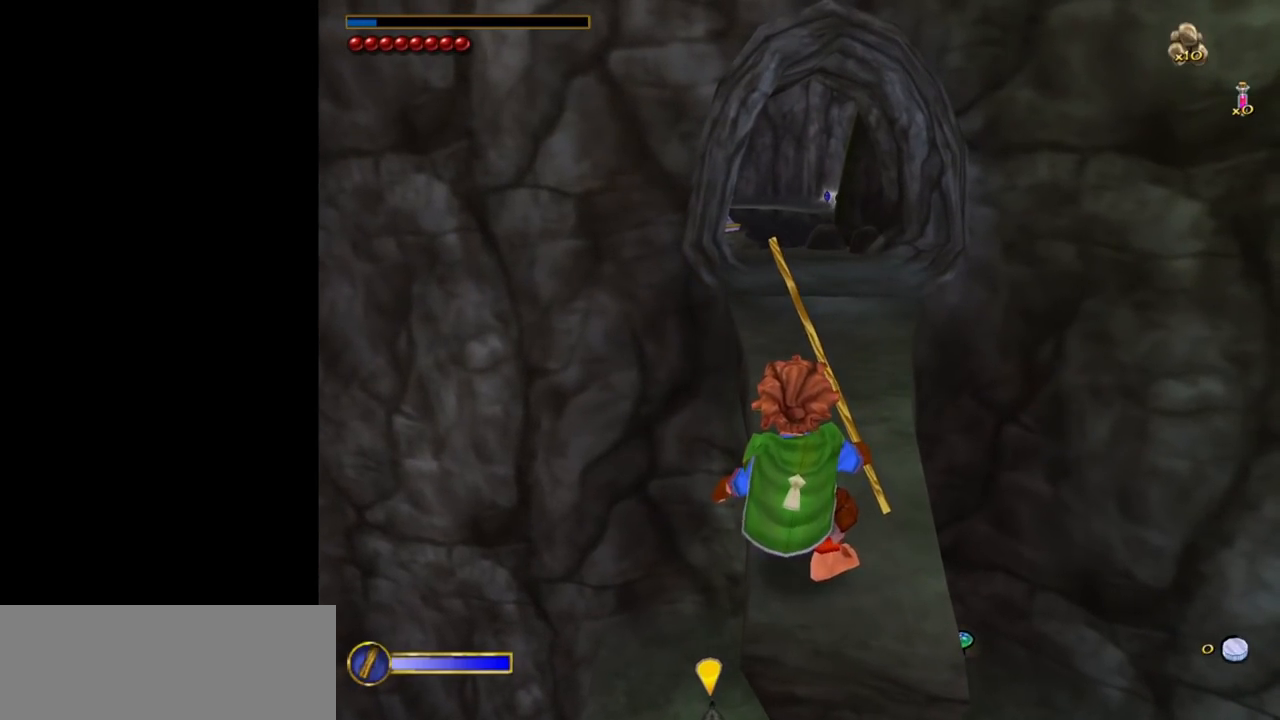
{"keys": [], "mouse": [], "events": []}
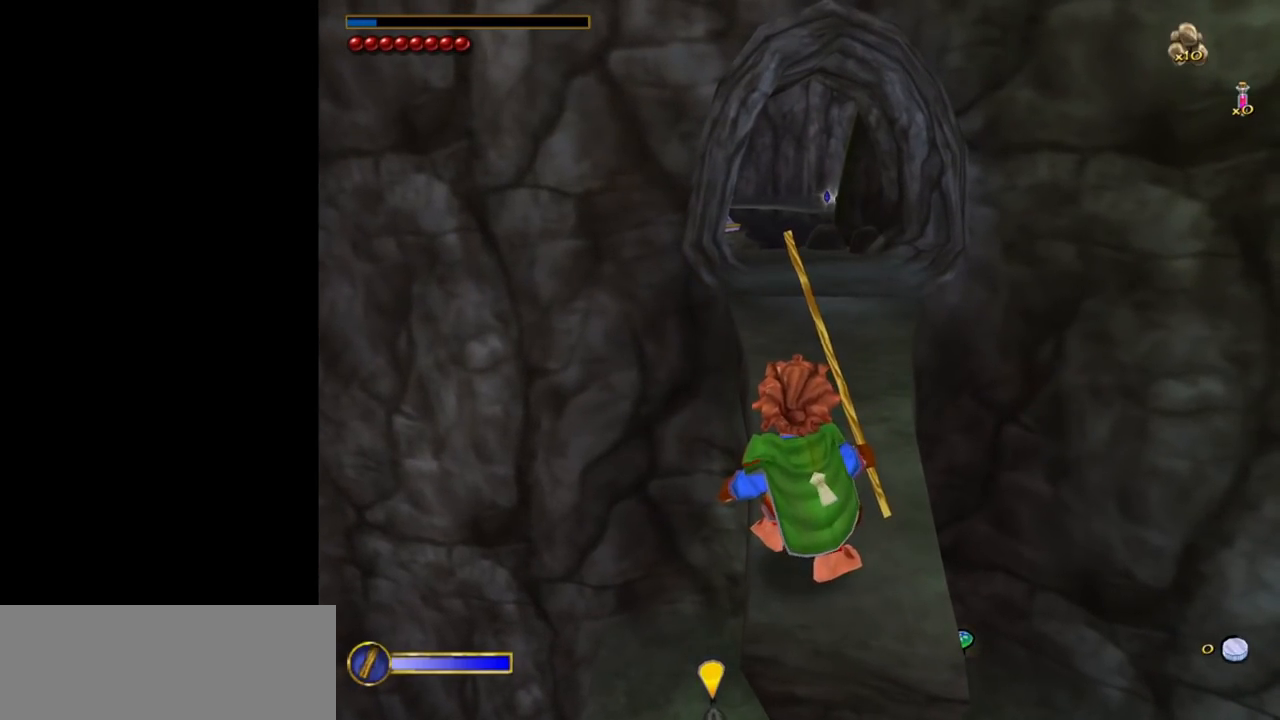
{"keys": [], "mouse": [], "events": []}
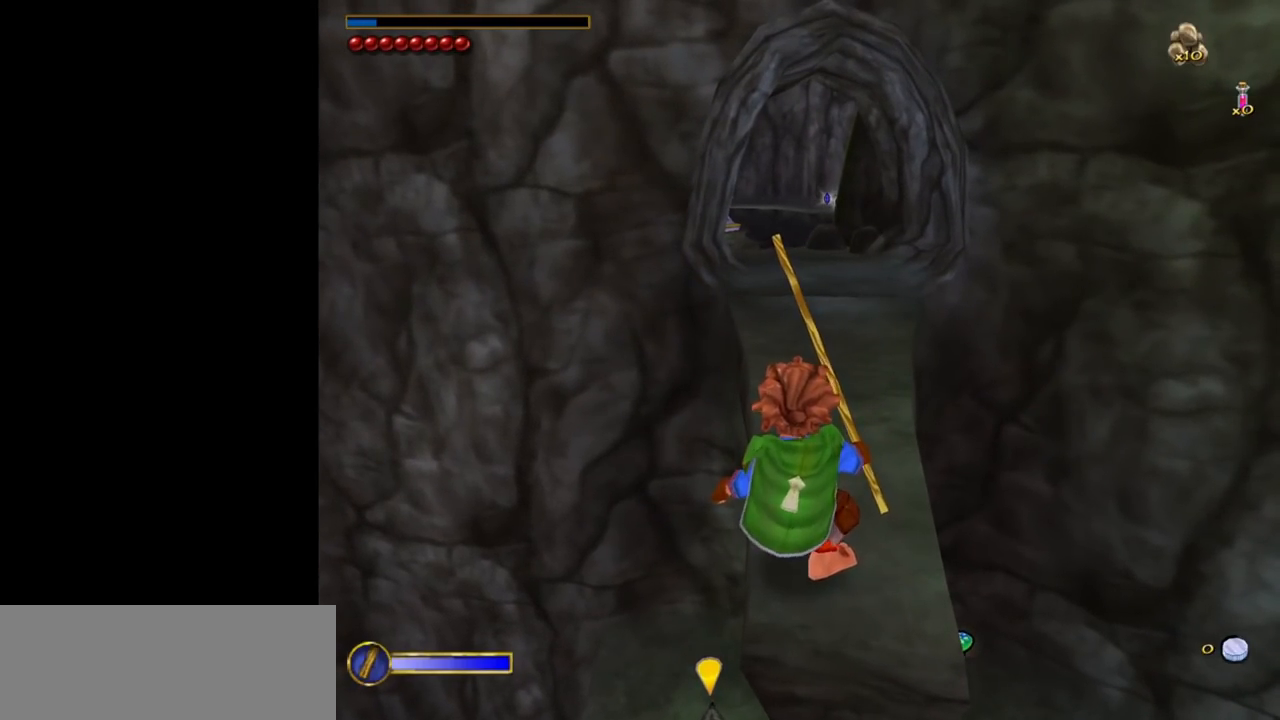
{"keys": [], "mouse": [], "events": []}
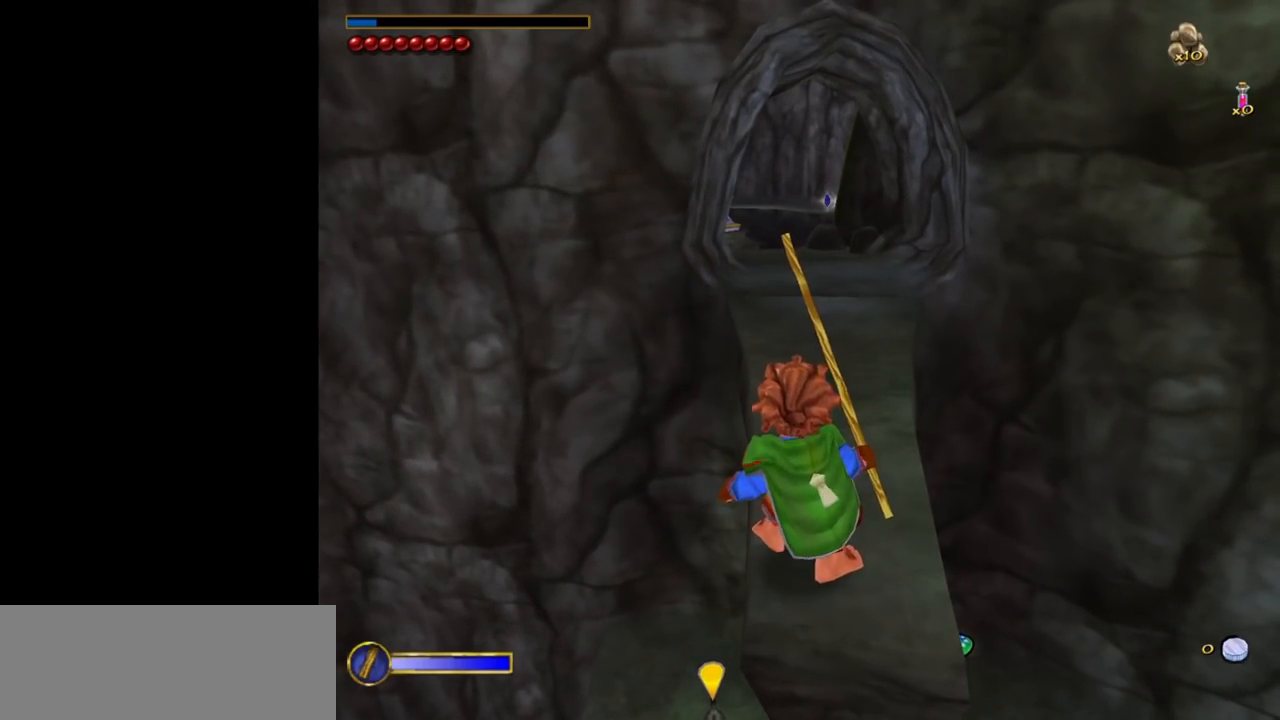
{"keys": ["w"], "mouse": [], "events": [[400, "w", "down"]]}
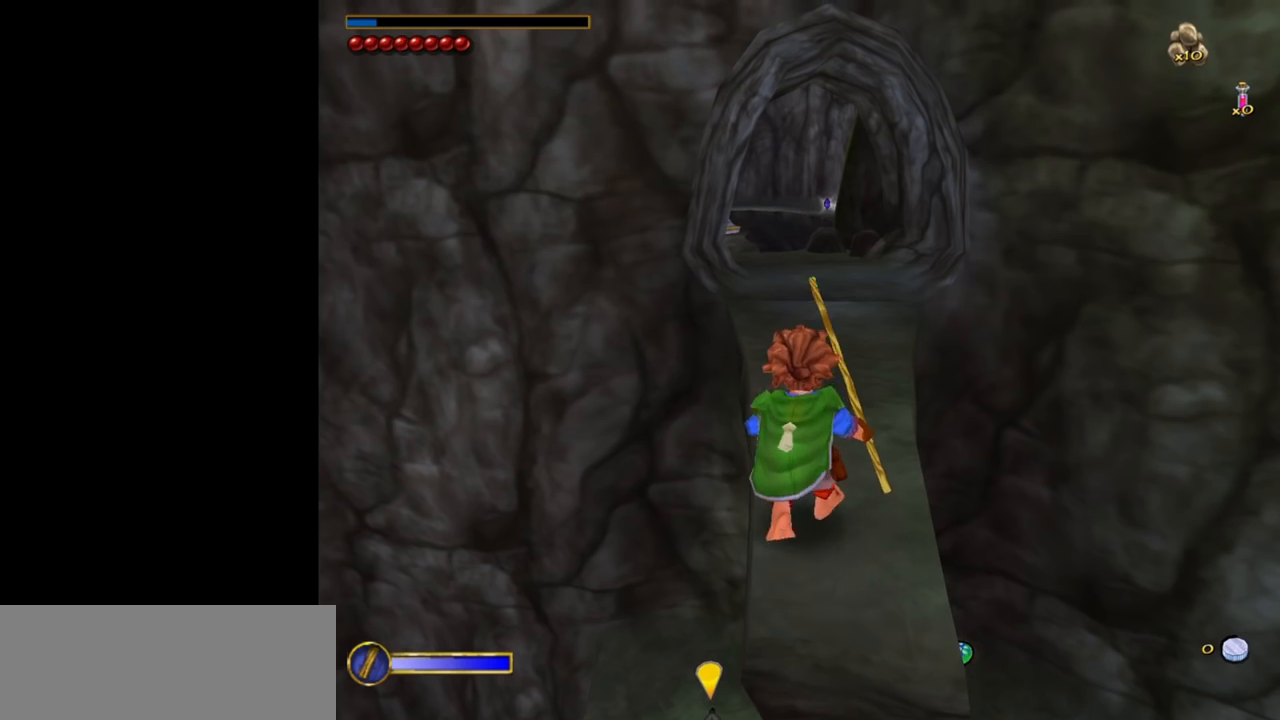
{"keys": ["w"], "mouse": [], "events": []}
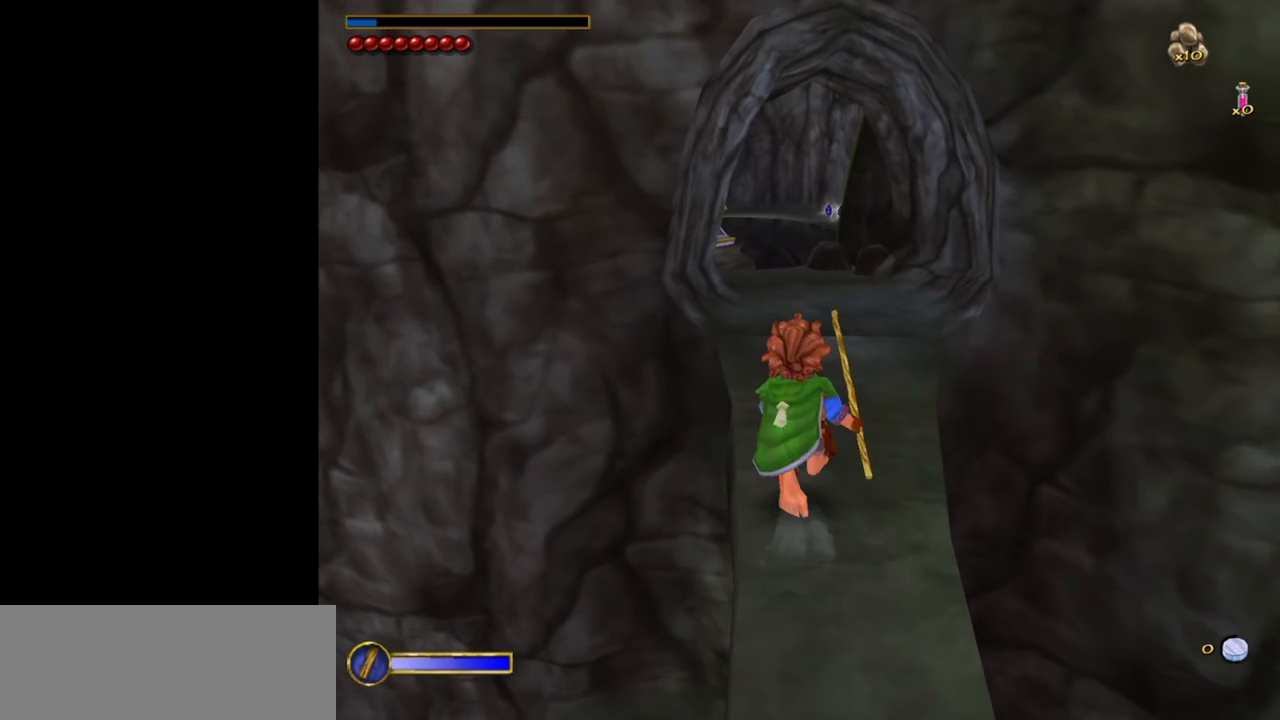
{"keys": ["w"], "mouse": [], "events": []}
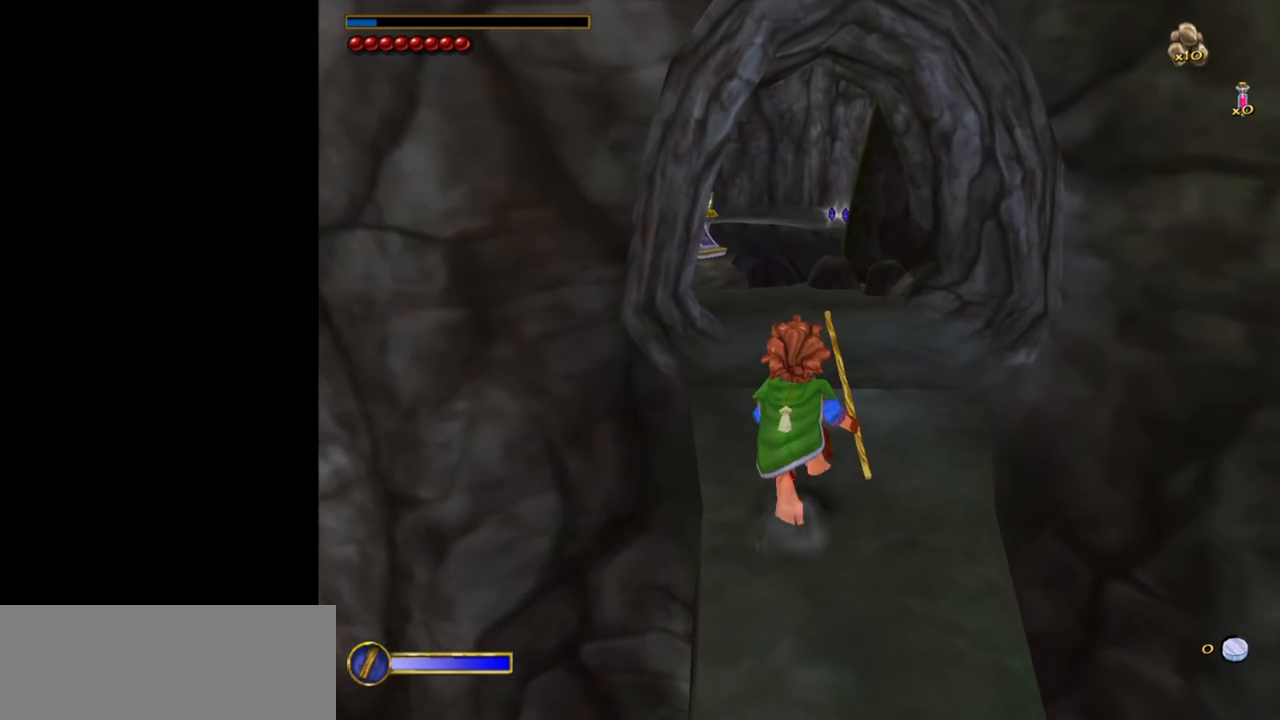
{"keys": ["w"], "mouse": [], "events": []}
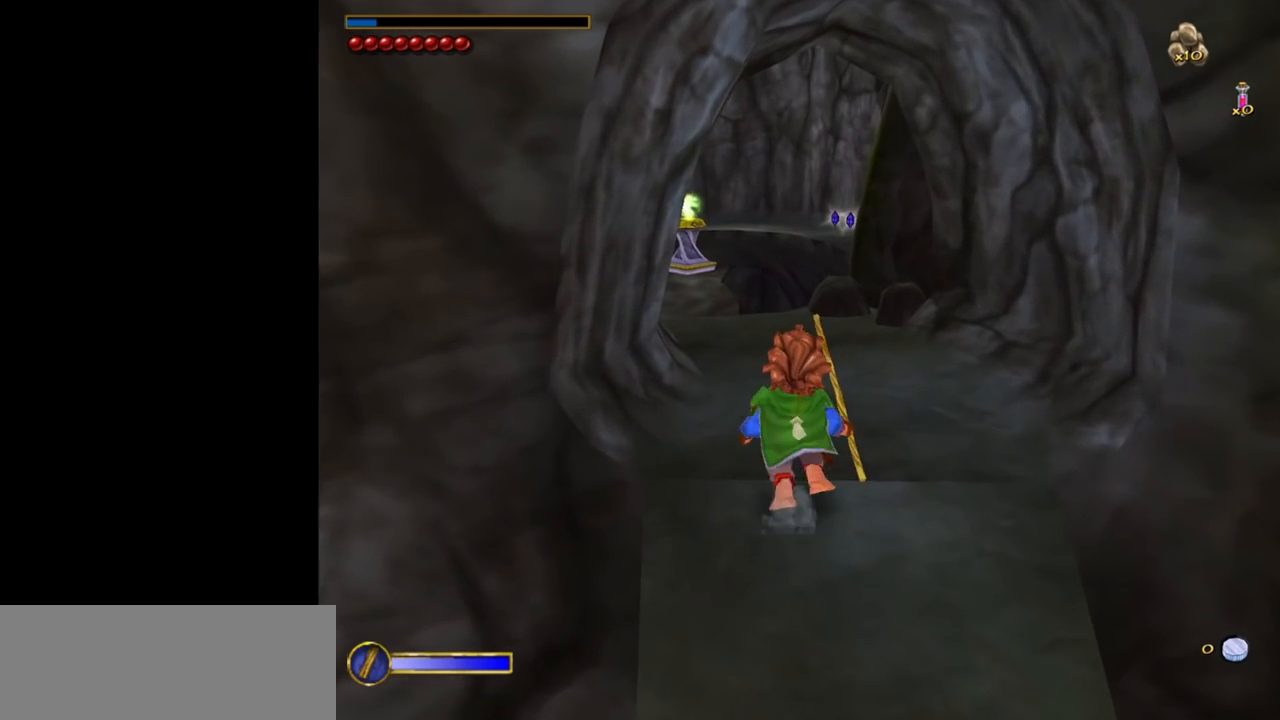
{"keys": ["w"], "mouse": [], "events": []}
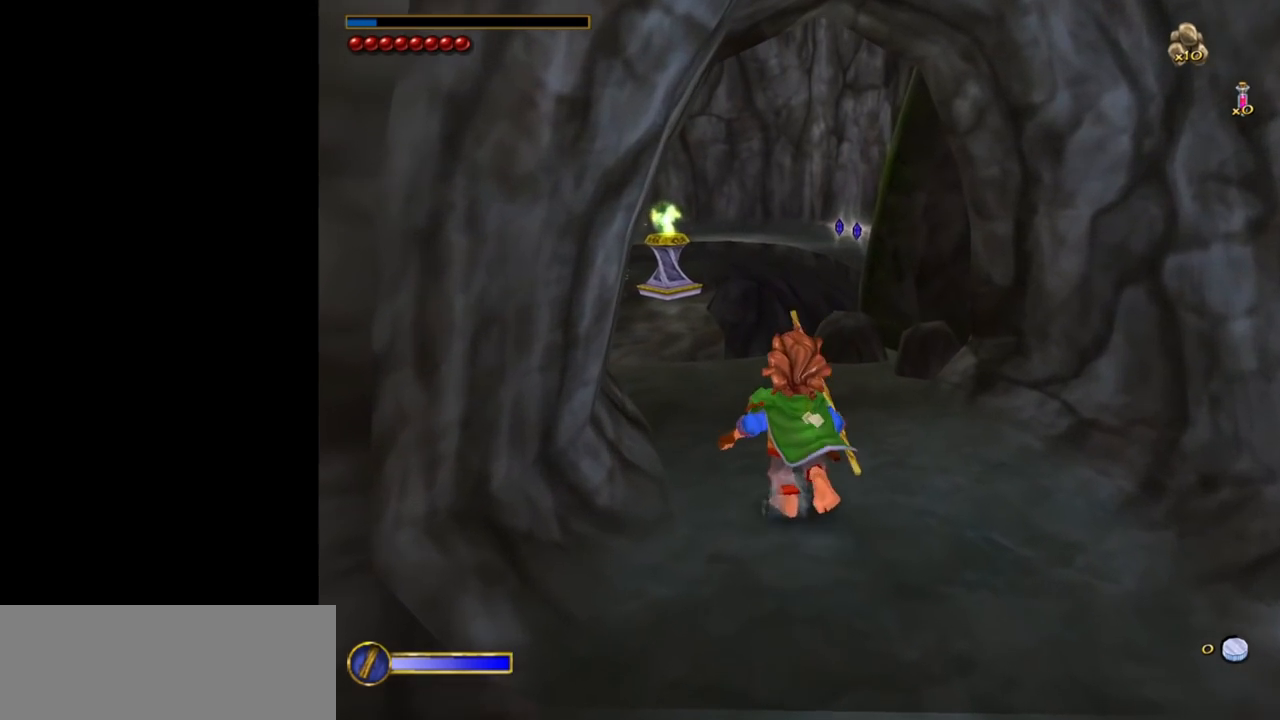
{"keys": ["w"], "mouse": [], "events": []}
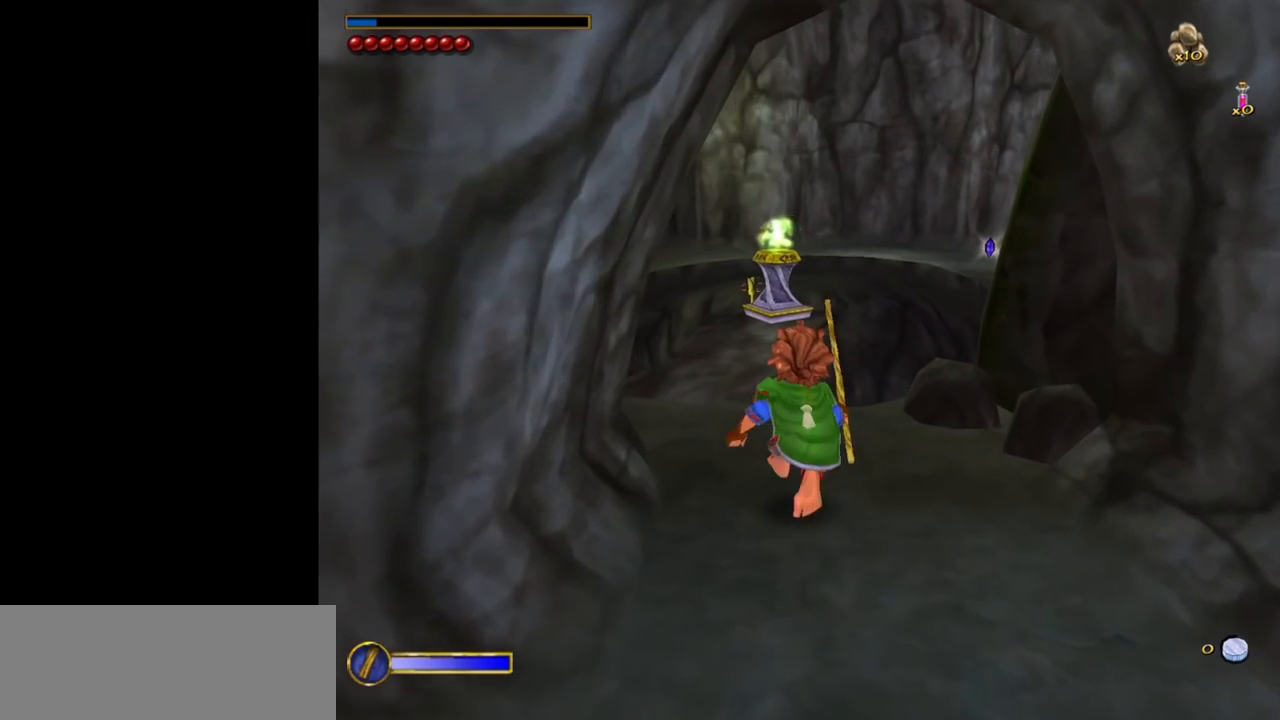
{"keys": ["w"], "mouse": [], "events": []}
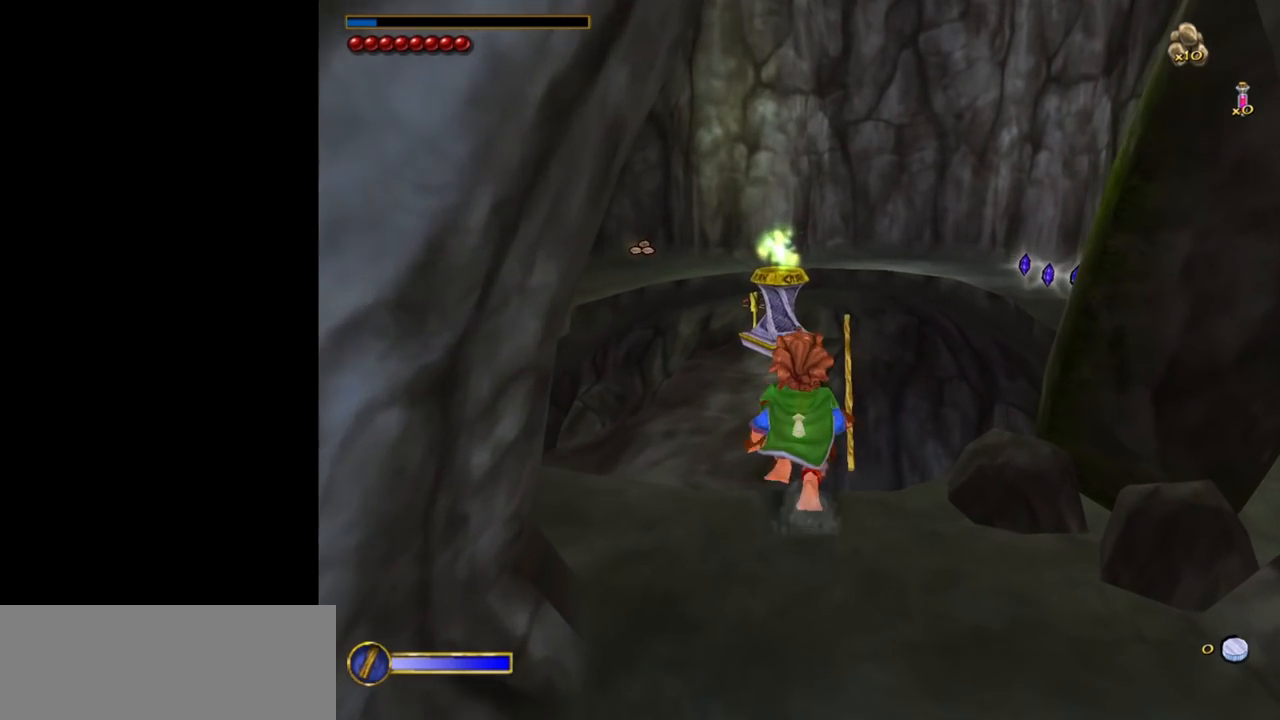
{"keys": ["f"], "mouse": [], "events": [[133, "w", "up"], [367, "f", "down"]]}
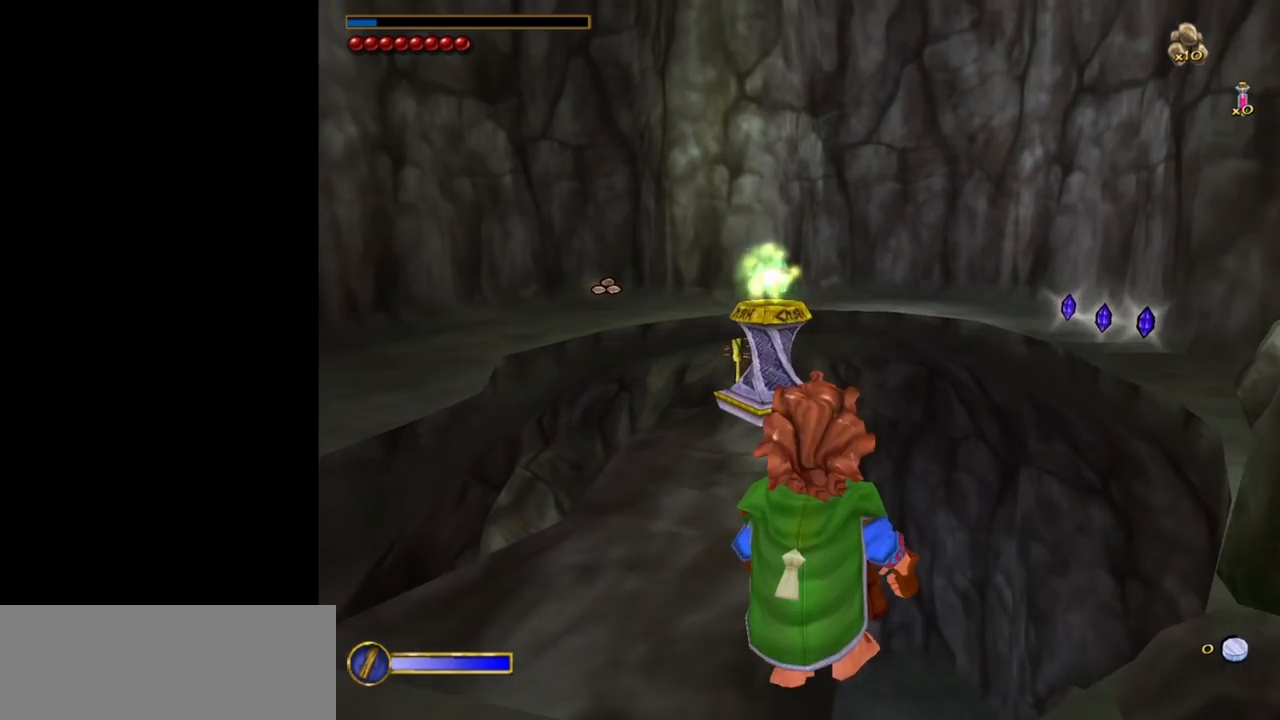
{"keys": [], "mouse": [], "events": [[350, "f", "up"]]}
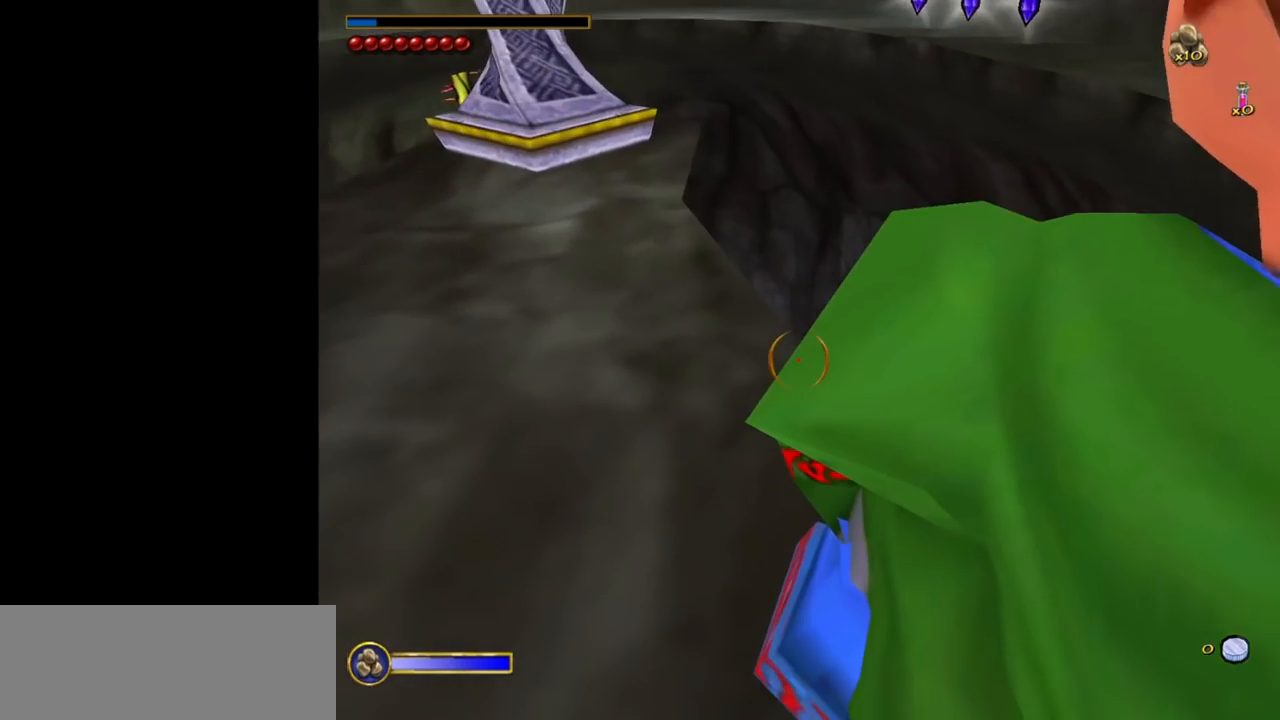
{"keys": [], "mouse": [], "events": []}
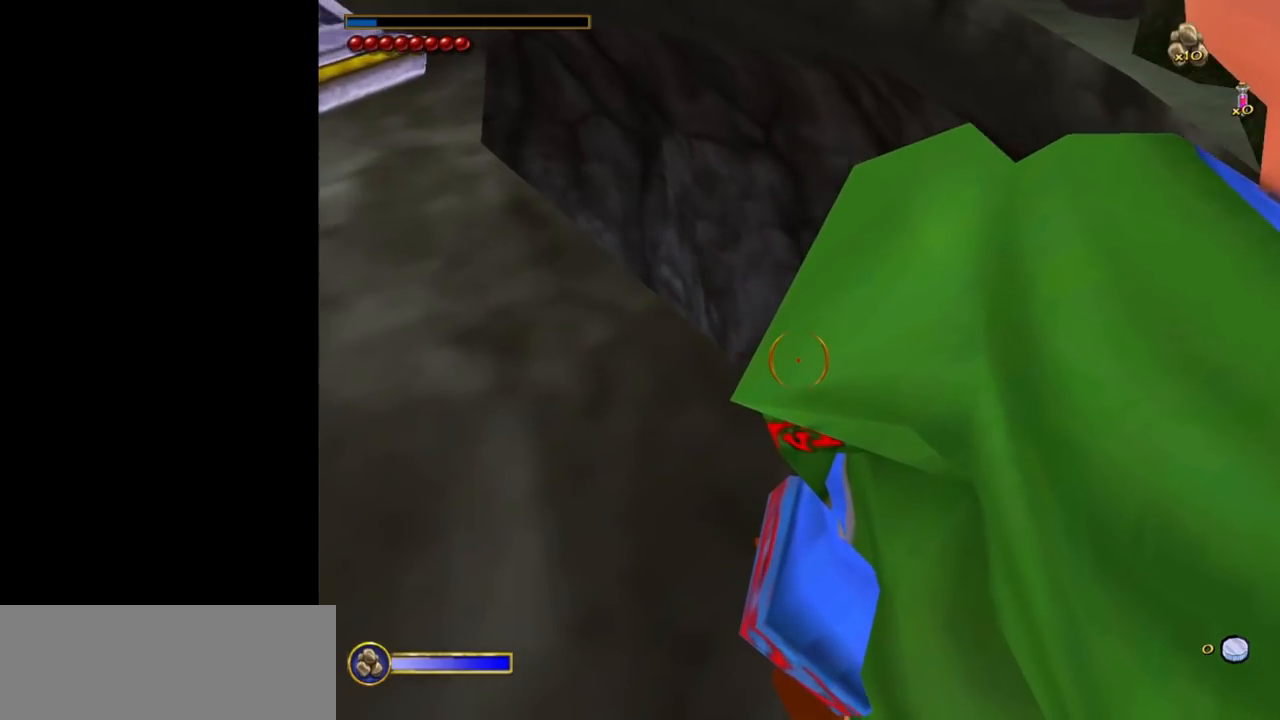
{"keys": [], "mouse": [], "events": []}
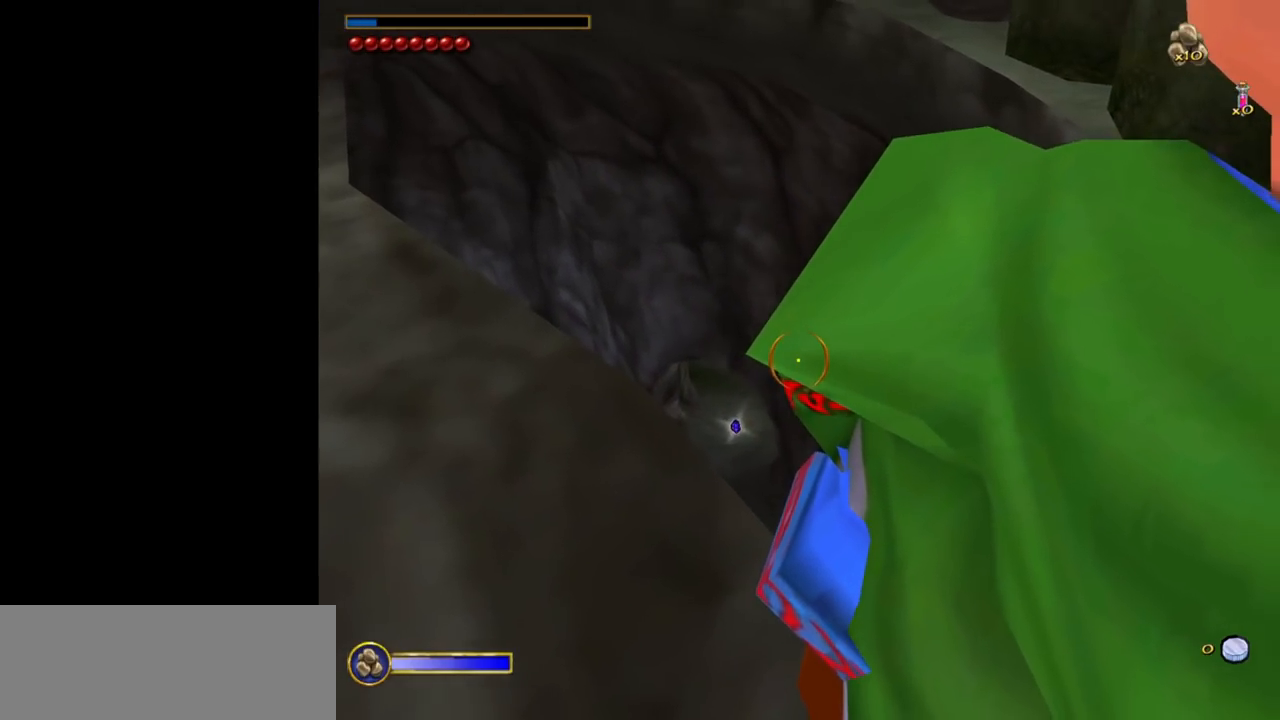
{"keys": [], "mouse": [], "events": []}
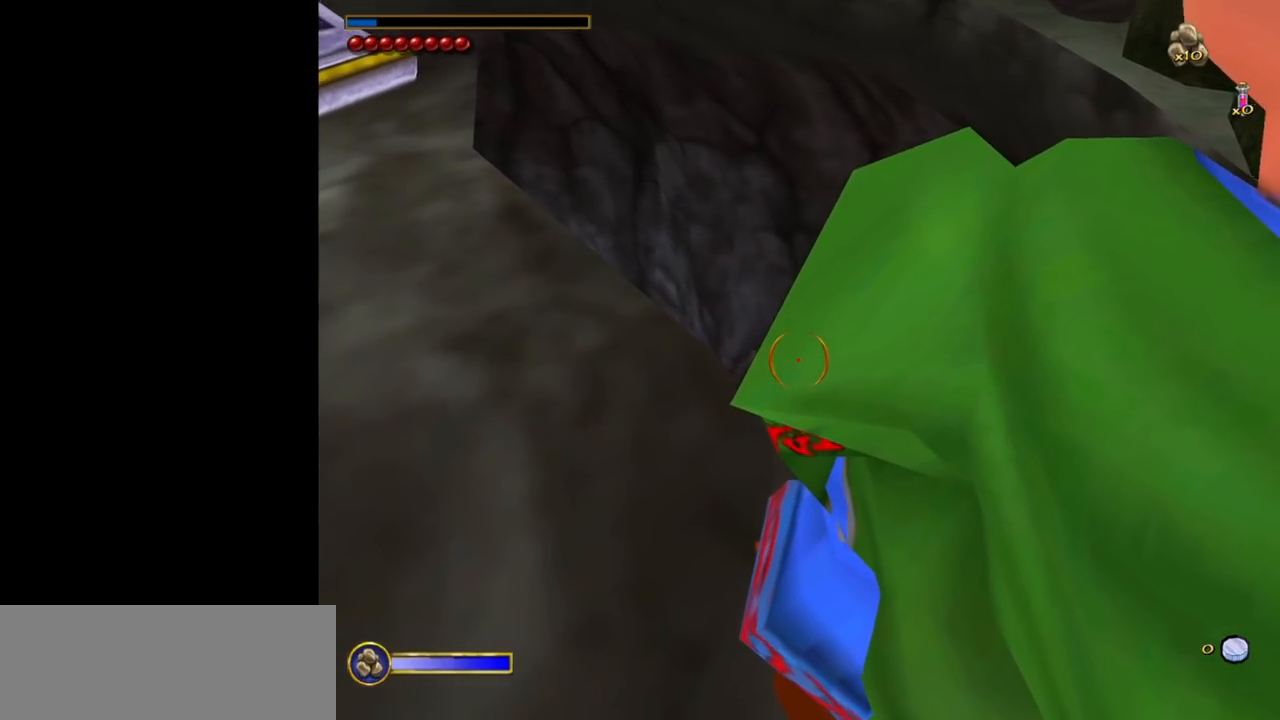
{"keys": [], "mouse": [], "events": [[167, "f", "down"], [267, "f", "up"]]}
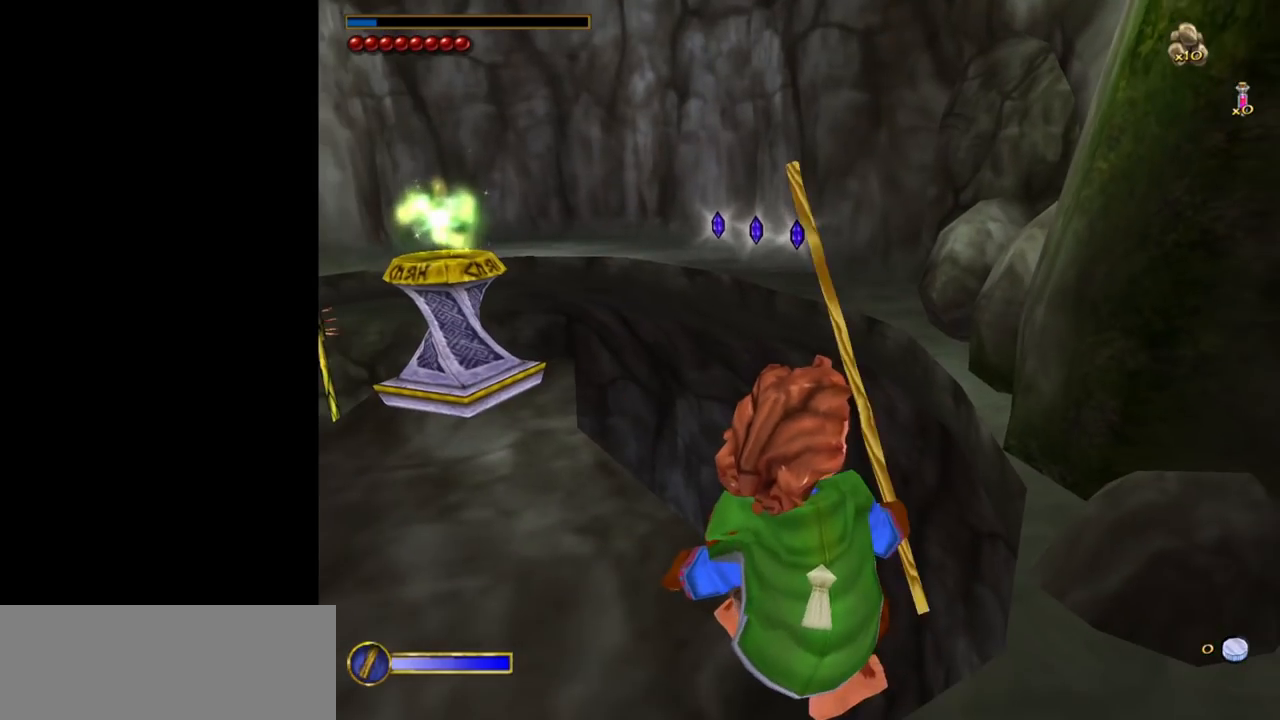
{"keys": [], "mouse": [], "events": []}
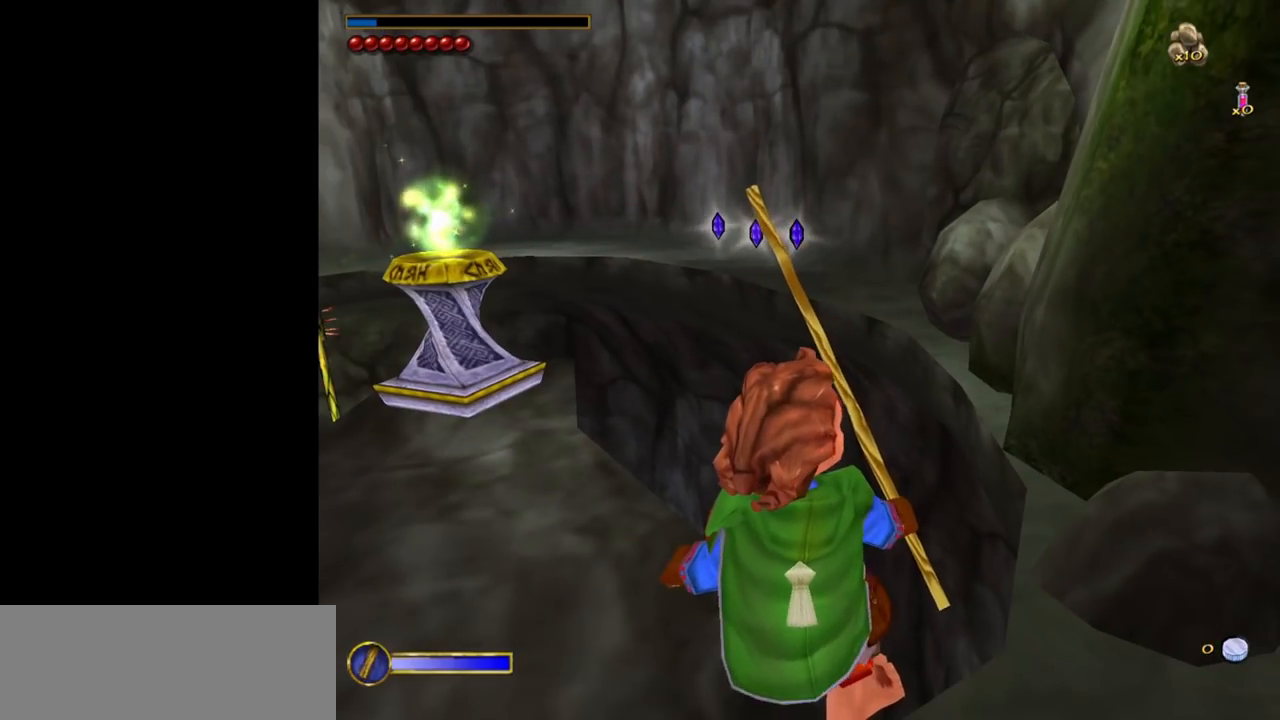
{"keys": [], "mouse": [], "events": []}